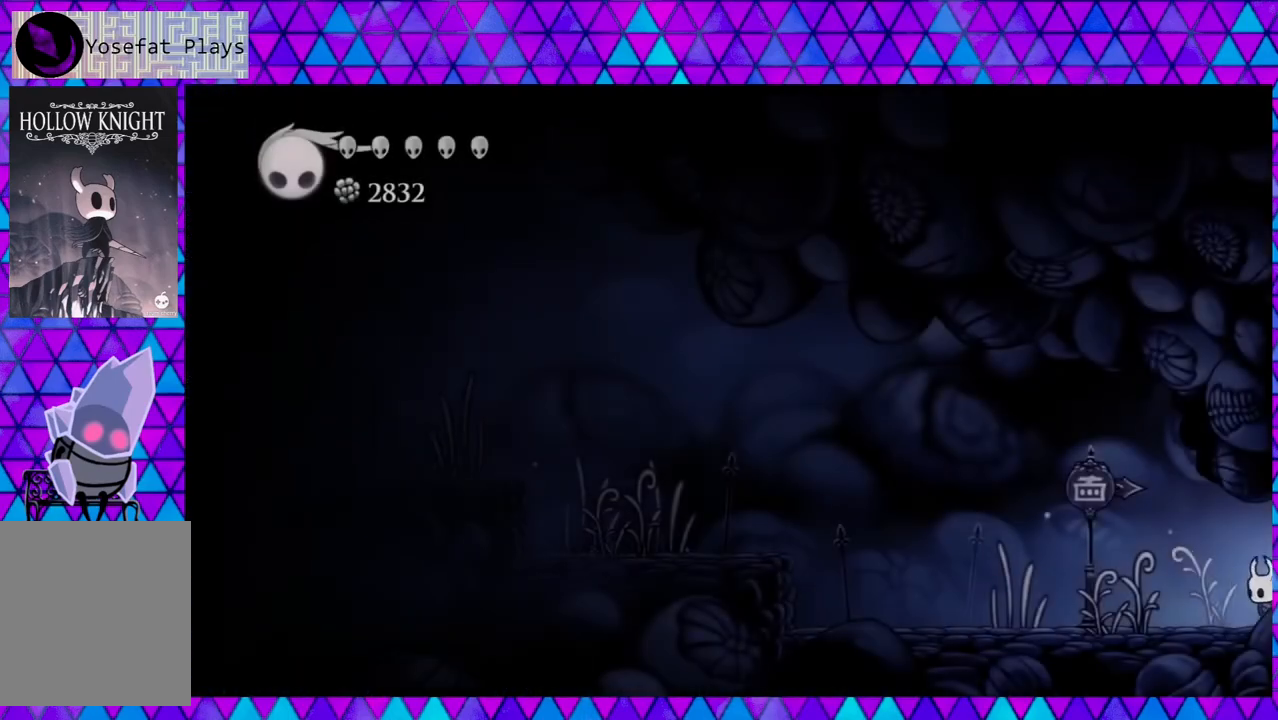
Gameplay with a controller (Nintendo layout); each line is a JSON object with the inputs held at the frame after it. "events" lists button and stick changes between this image and that frame as [ms after this image, input, new state], when the widget could be followed in between. Not read: L3 R3.
{"buttons": ["R2", "DPAD_LEFT"], "left_stick": "center", "right_stick": "center", "events": [[167, "DPAD_LEFT", "down"], [400, "R2", "down"]]}
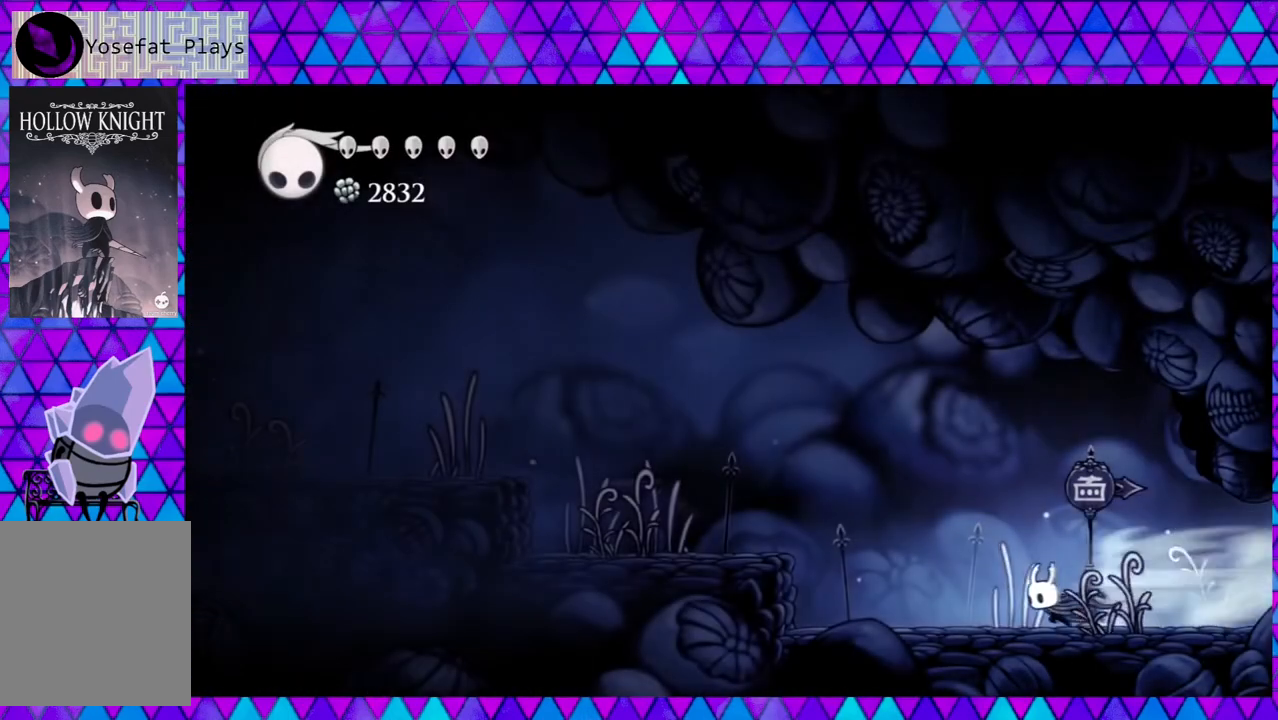
{"buttons": ["B", "DPAD_LEFT"], "left_stick": "center", "right_stick": "center", "events": [[167, "R2", "up"], [267, "B", "down"]]}
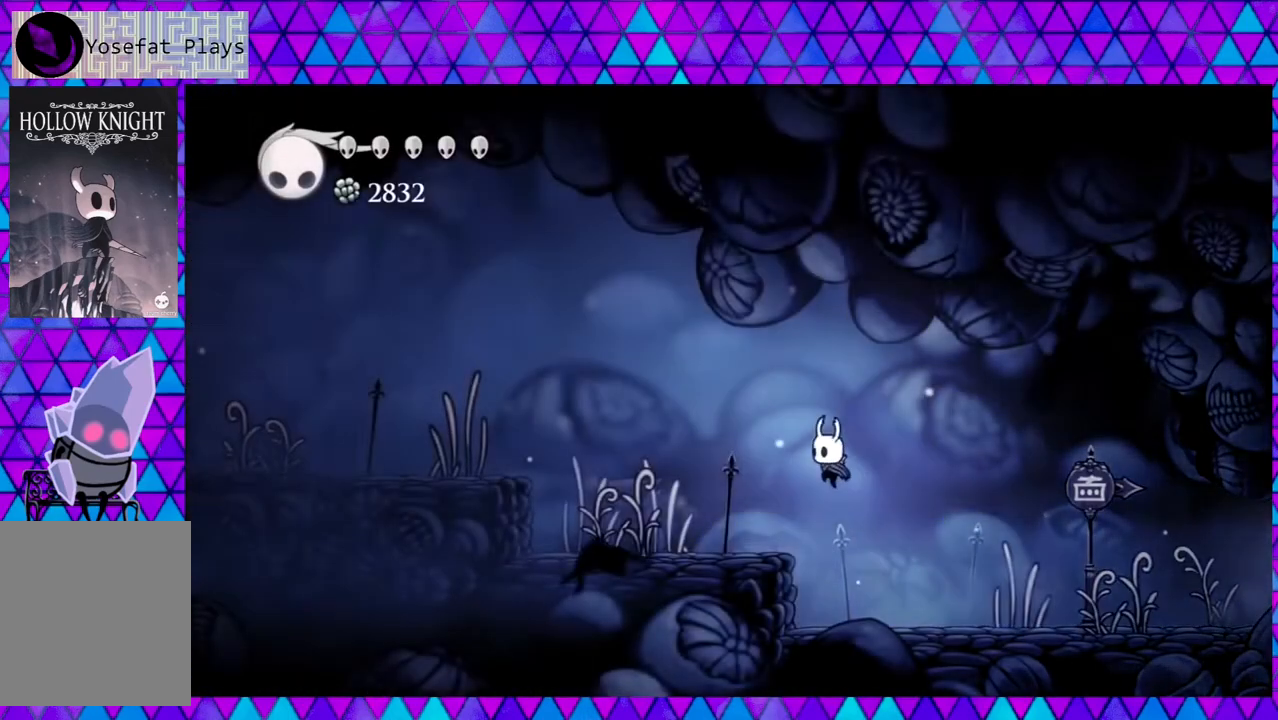
{"buttons": ["DPAD_LEFT"], "left_stick": "center", "right_stick": "center", "events": [[117, "B", "up"]]}
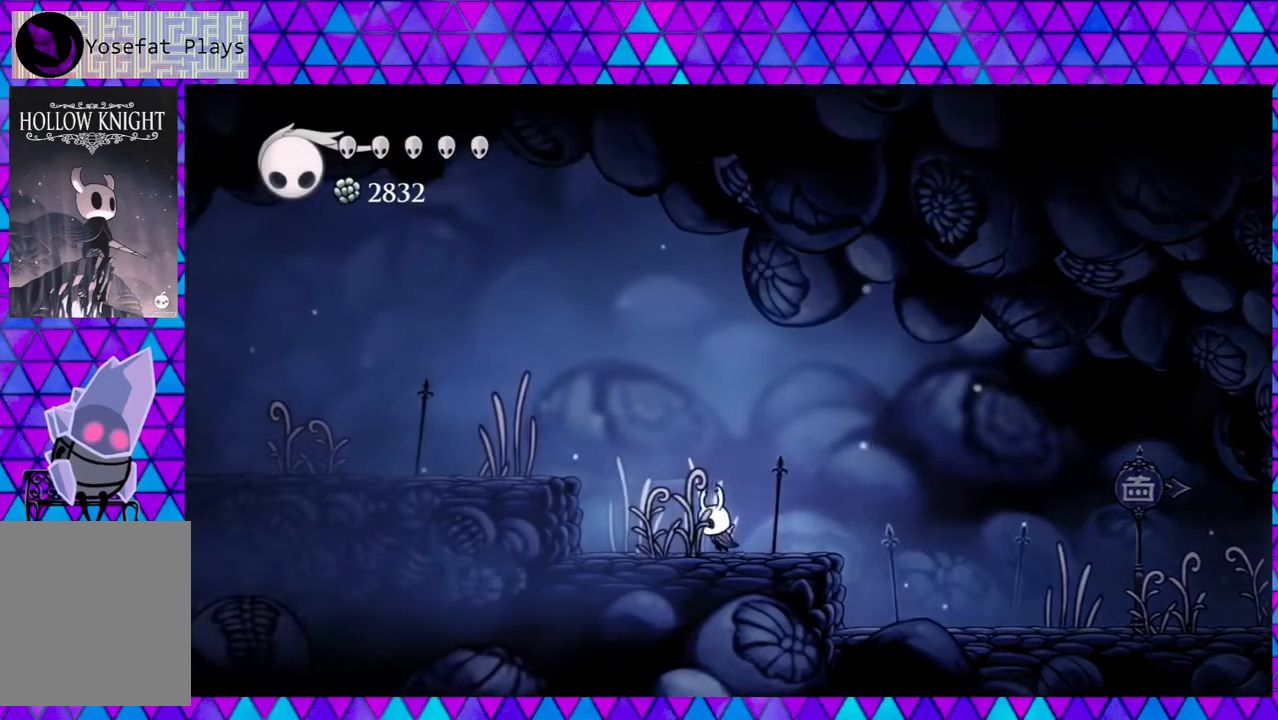
{"buttons": ["R2", "DPAD_LEFT"], "left_stick": "center", "right_stick": "center", "events": [[83, "B", "down"], [433, "B", "up"], [467, "R2", "down"]]}
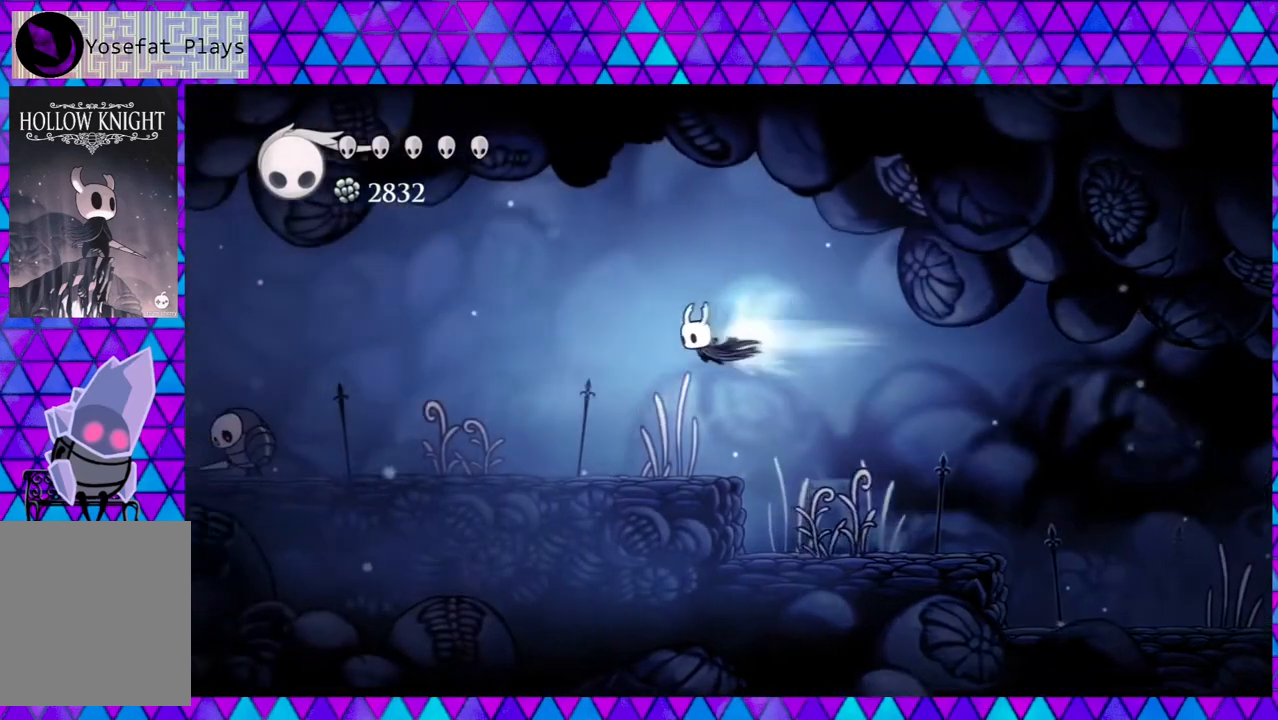
{"buttons": ["DPAD_LEFT"], "left_stick": "center", "right_stick": "center", "events": [[400, "R2", "up"]]}
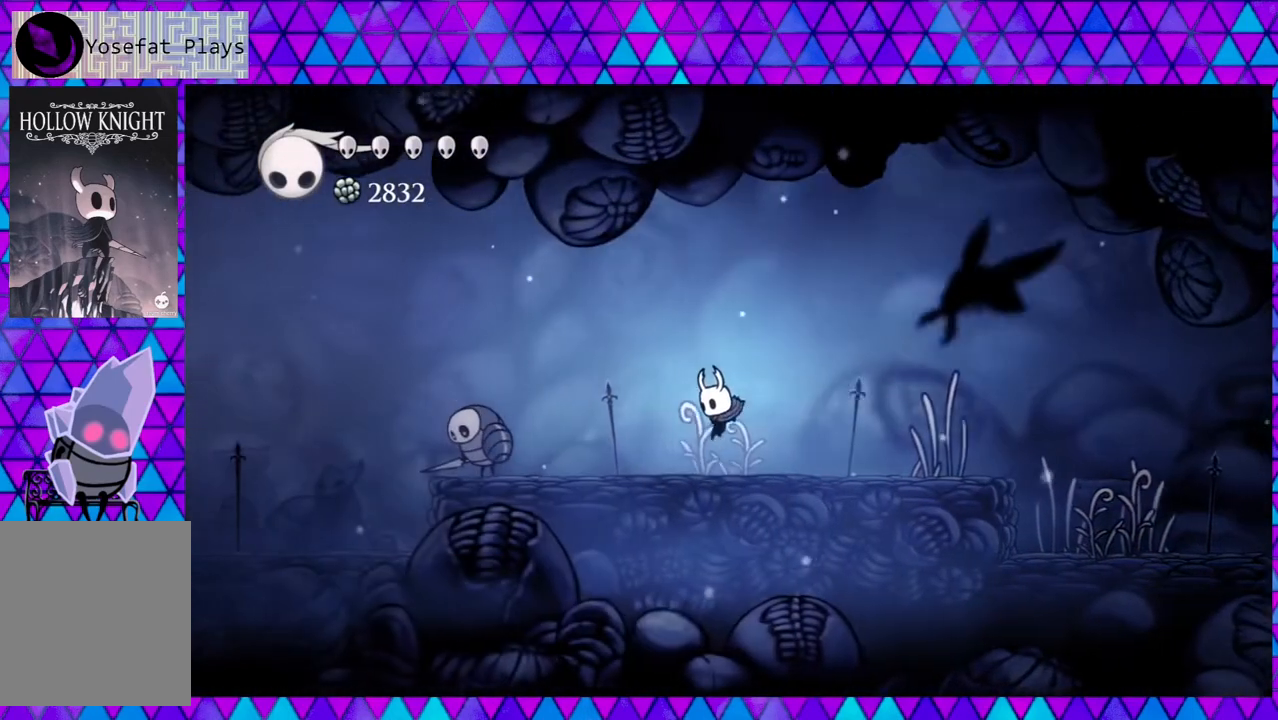
{"buttons": ["B", "DPAD_LEFT"], "left_stick": "center", "right_stick": "center", "events": [[267, "B", "down"]]}
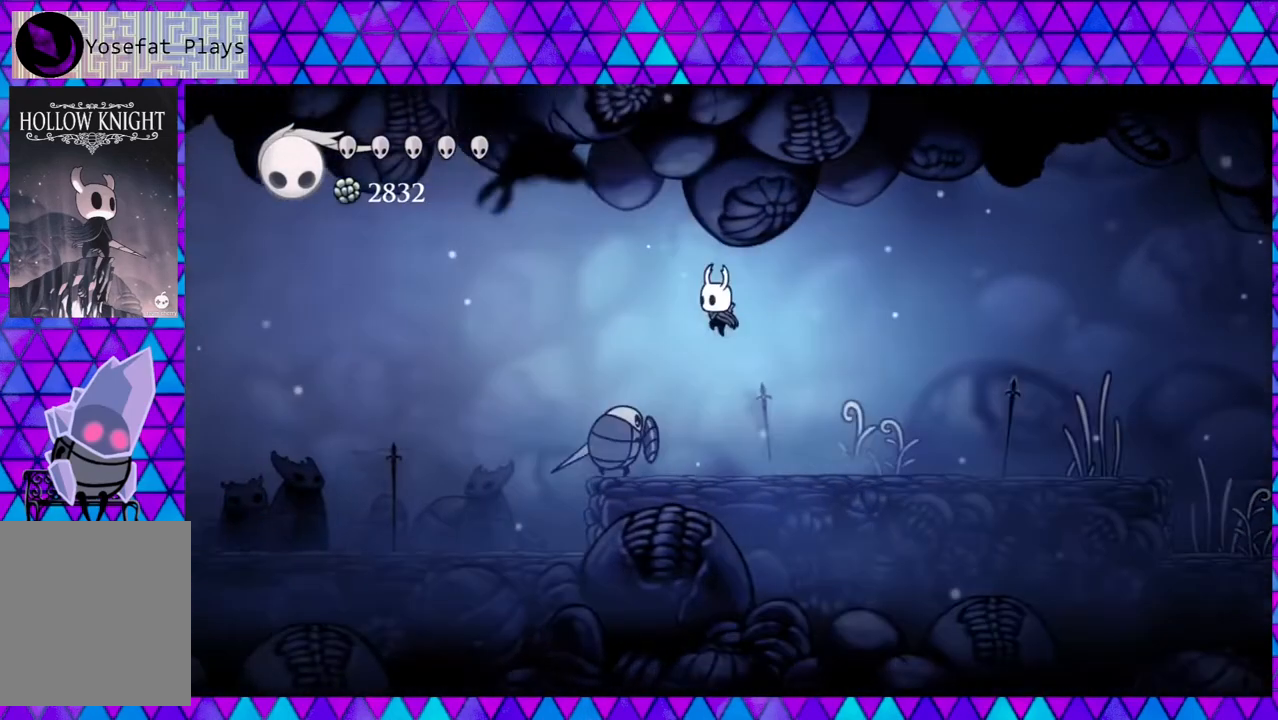
{"buttons": ["R2", "DPAD_LEFT"], "left_stick": "center", "right_stick": "center", "events": [[250, "R2", "down"], [350, "B", "up"]]}
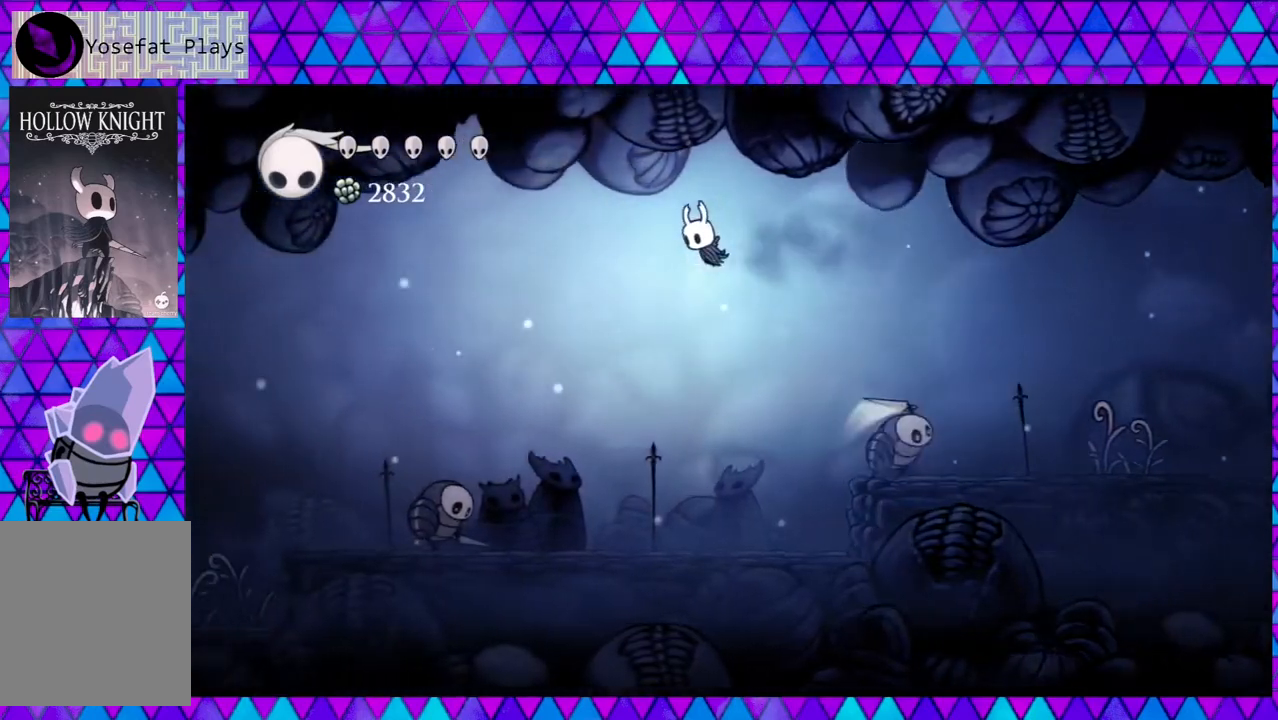
{"buttons": [], "left_stick": "center", "right_stick": "center", "events": [[100, "R2", "up"], [217, "DPAD_LEFT", "up"]]}
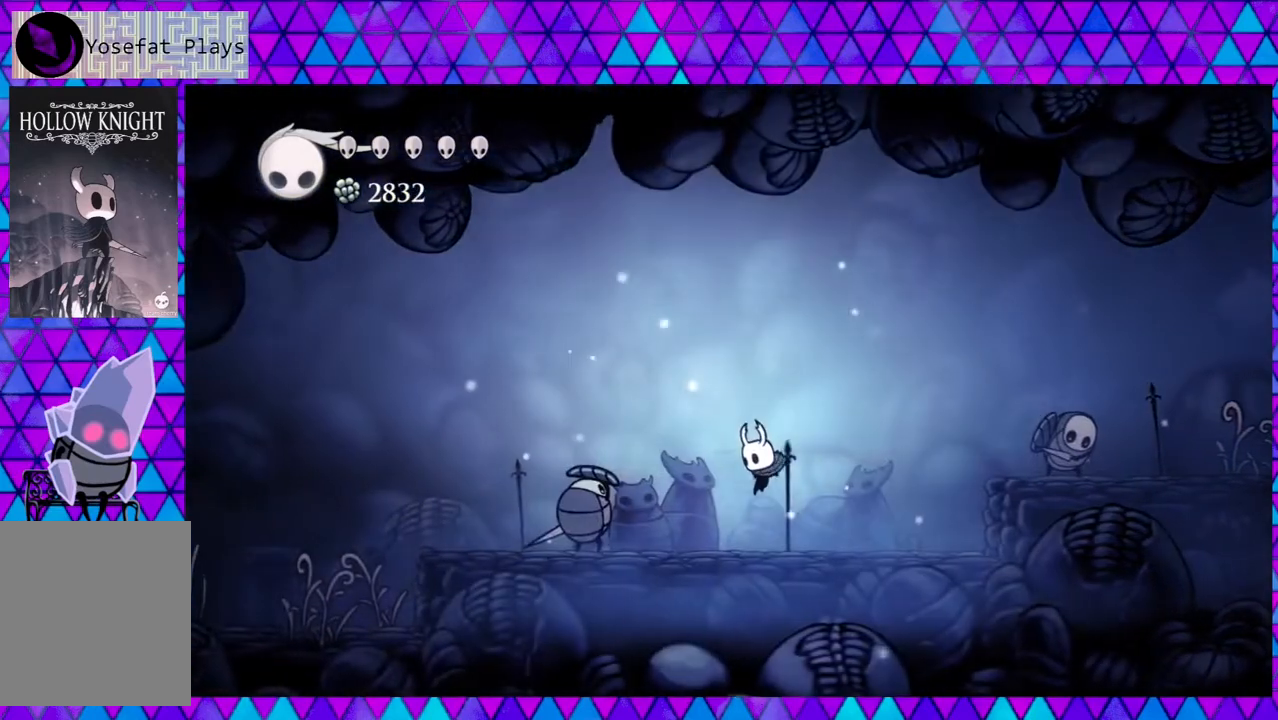
{"buttons": ["B", "DPAD_LEFT"], "left_stick": "center", "right_stick": "center", "events": [[133, "DPAD_LEFT", "down"], [183, "B", "down"]]}
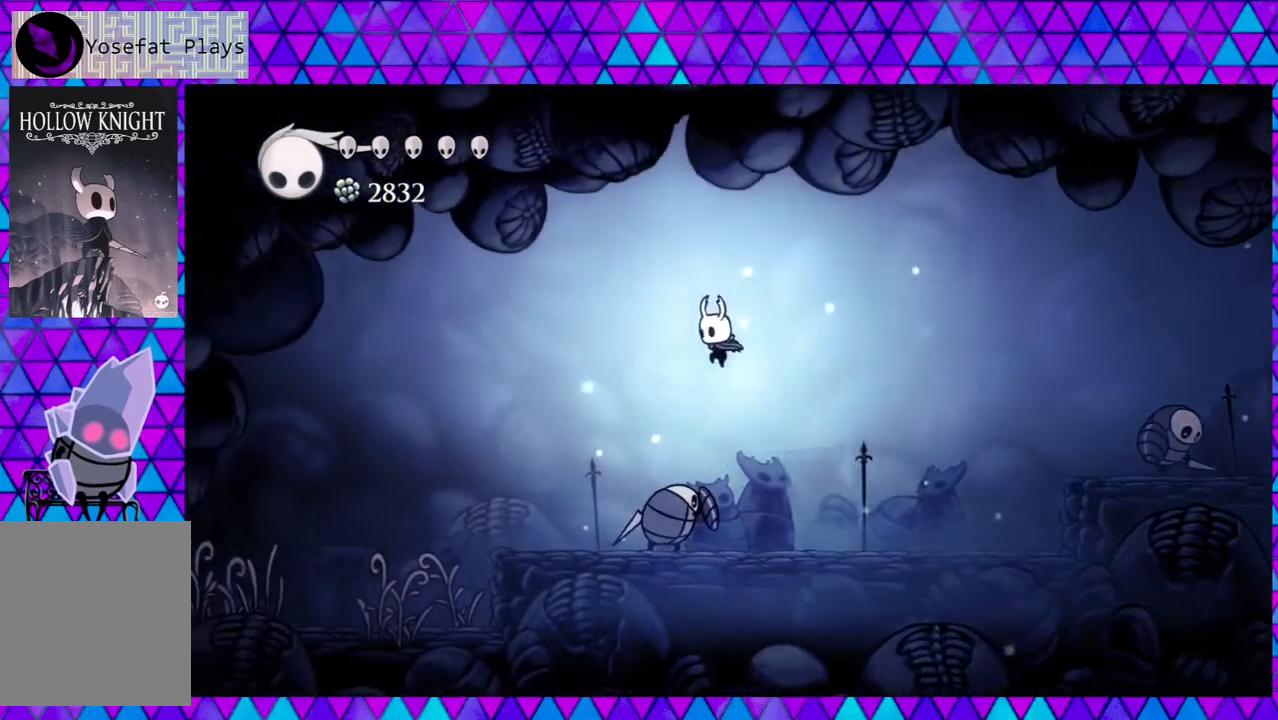
{"buttons": ["R2", "DPAD_LEFT"], "left_stick": "center", "right_stick": "center", "events": [[50, "B", "up"], [100, "R2", "down"]]}
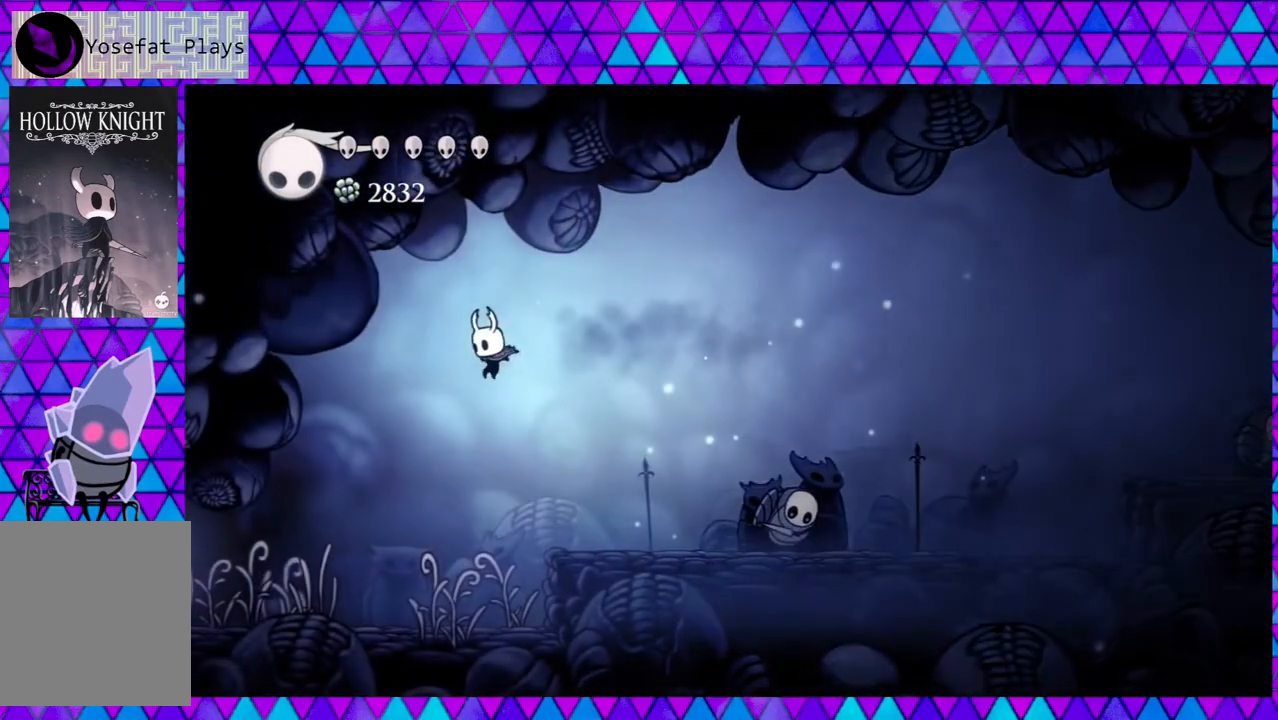
{"buttons": ["DPAD_LEFT"], "left_stick": "center", "right_stick": "center", "events": [[17, "R2", "up"]]}
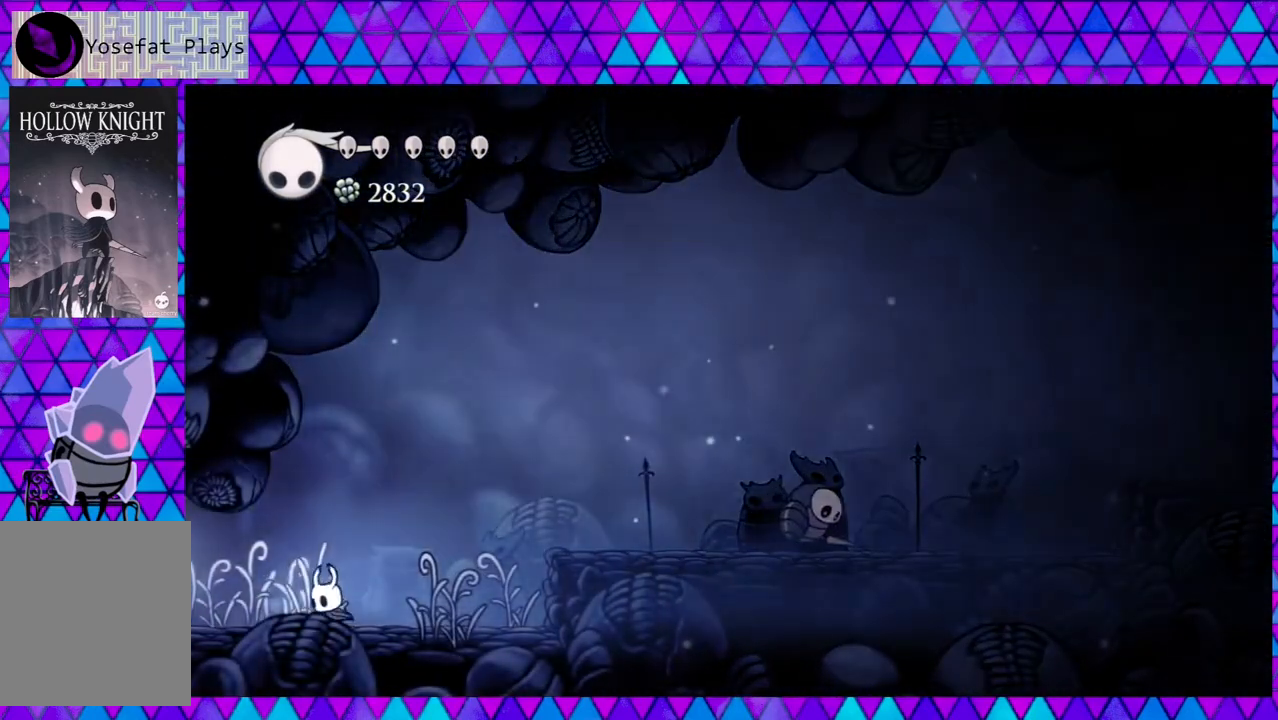
{"buttons": ["R2", "DPAD_LEFT"], "left_stick": "center", "right_stick": "center", "events": [[33, "R2", "down"]]}
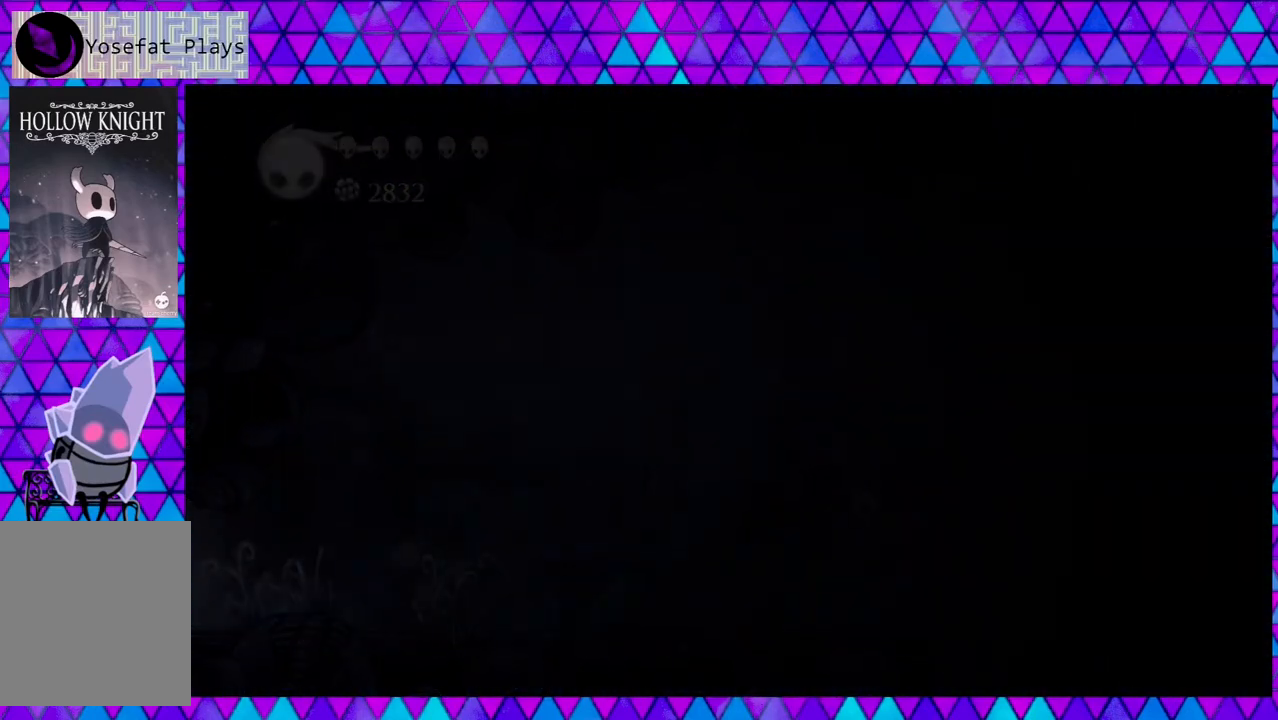
{"buttons": ["DPAD_LEFT"], "left_stick": "center", "right_stick": "center", "events": [[350, "R2", "up"]]}
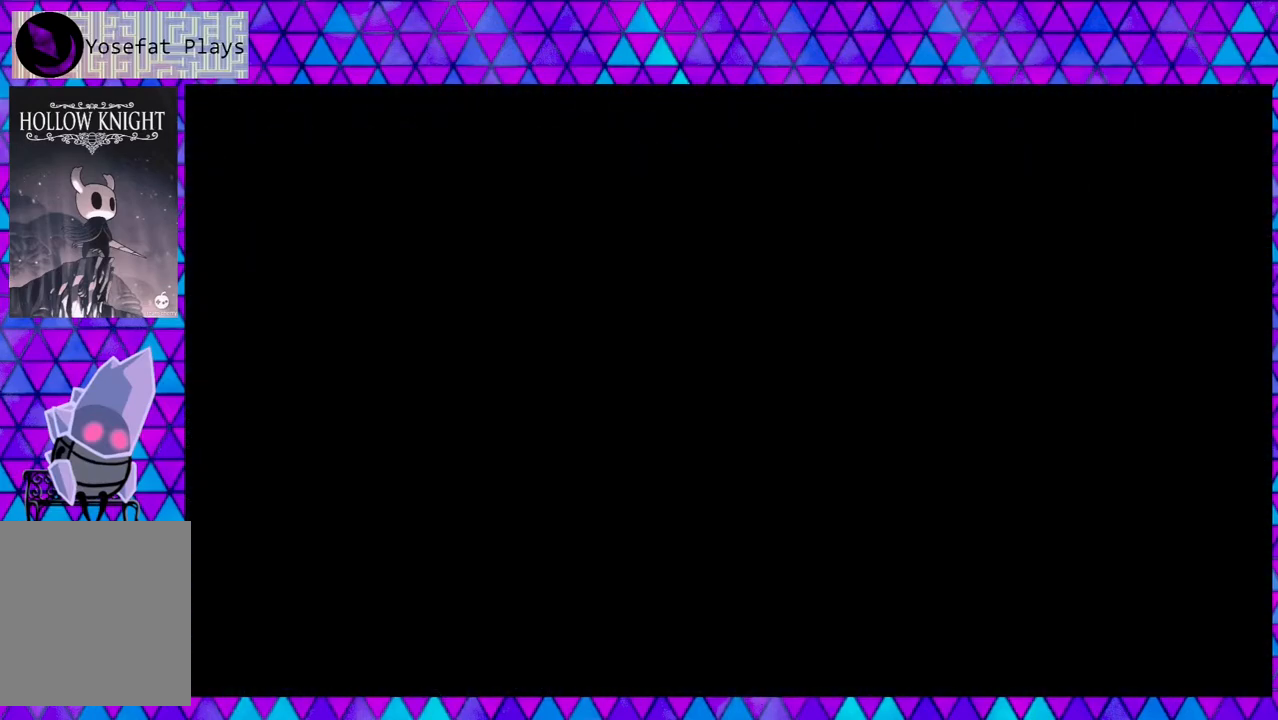
{"buttons": ["DPAD_LEFT"], "left_stick": "center", "right_stick": "center", "events": []}
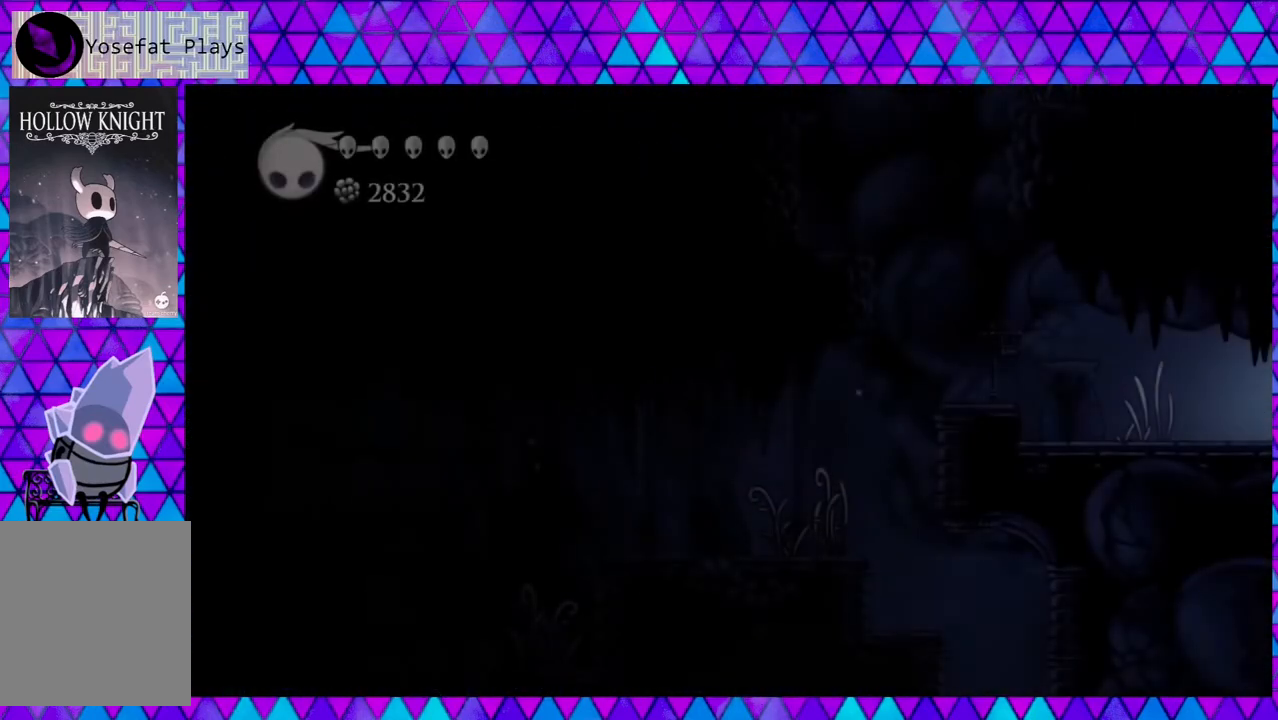
{"buttons": ["DPAD_LEFT"], "left_stick": "center", "right_stick": "center", "events": []}
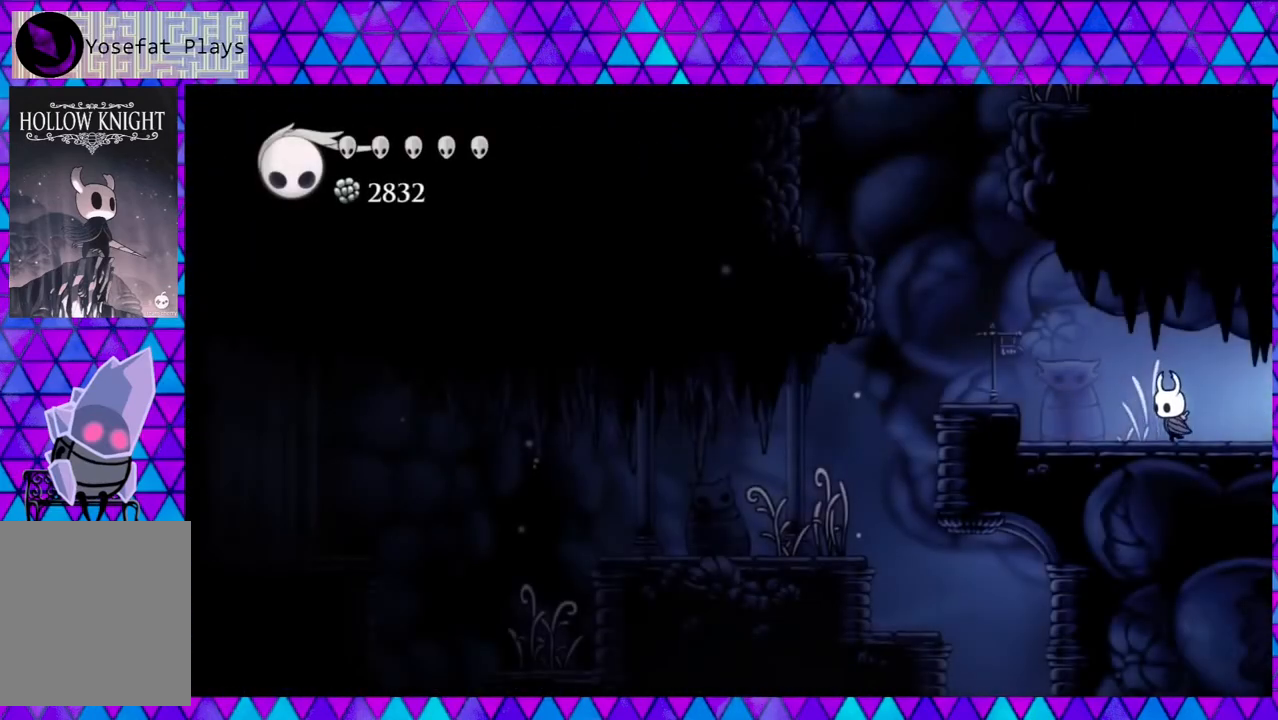
{"buttons": ["DPAD_LEFT"], "left_stick": "center", "right_stick": "center", "events": [[300, "B", "down"], [483, "B", "up"]]}
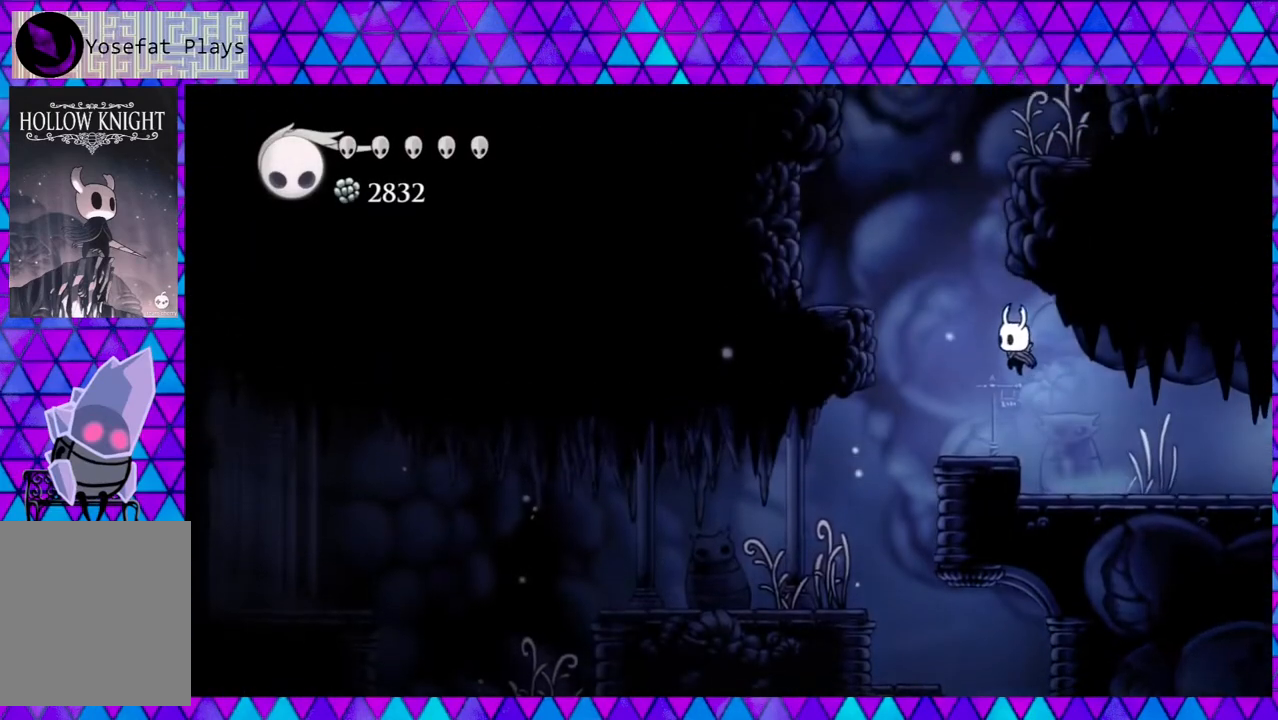
{"buttons": ["B", "DPAD_LEFT"], "left_stick": "center", "right_stick": "center", "events": [[117, "DPAD_LEFT", "up"], [333, "DPAD_LEFT", "down"], [383, "B", "down"]]}
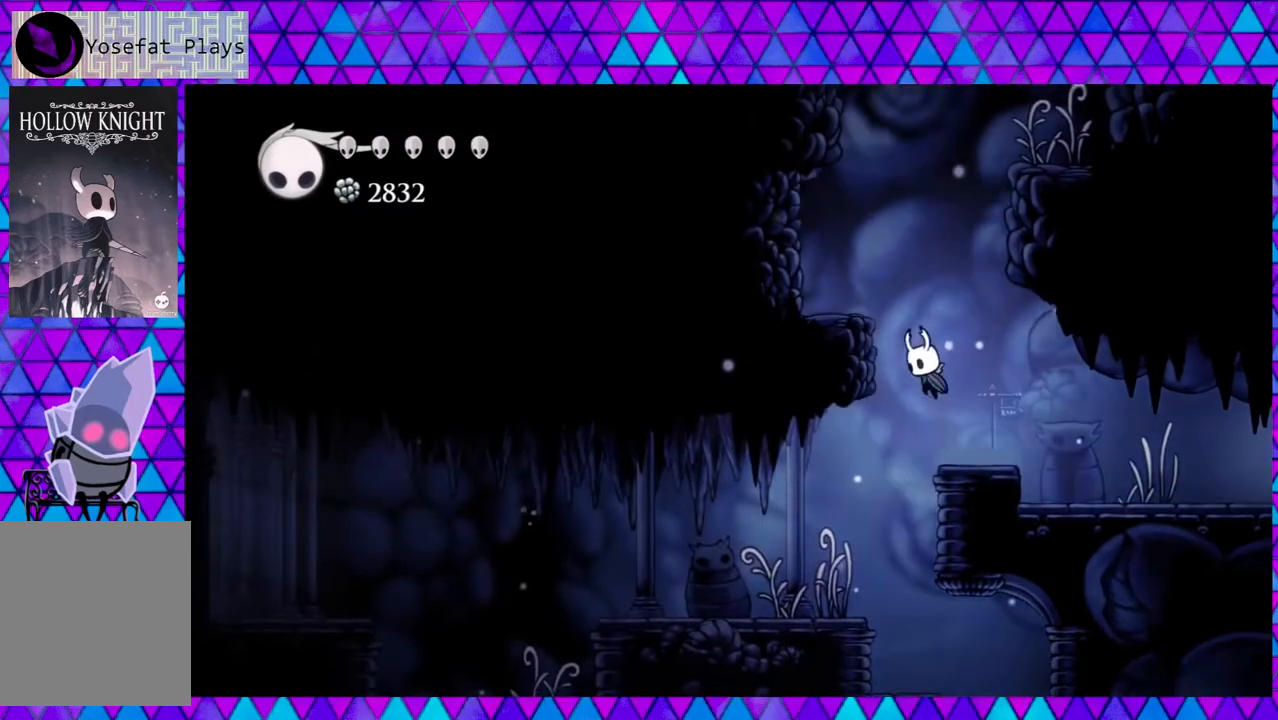
{"buttons": ["B", "DPAD_RIGHT"], "left_stick": "center", "right_stick": "center", "events": [[200, "B", "up"], [333, "DPAD_LEFT", "up"], [500, "B", "down"], [500, "DPAD_RIGHT", "down"]]}
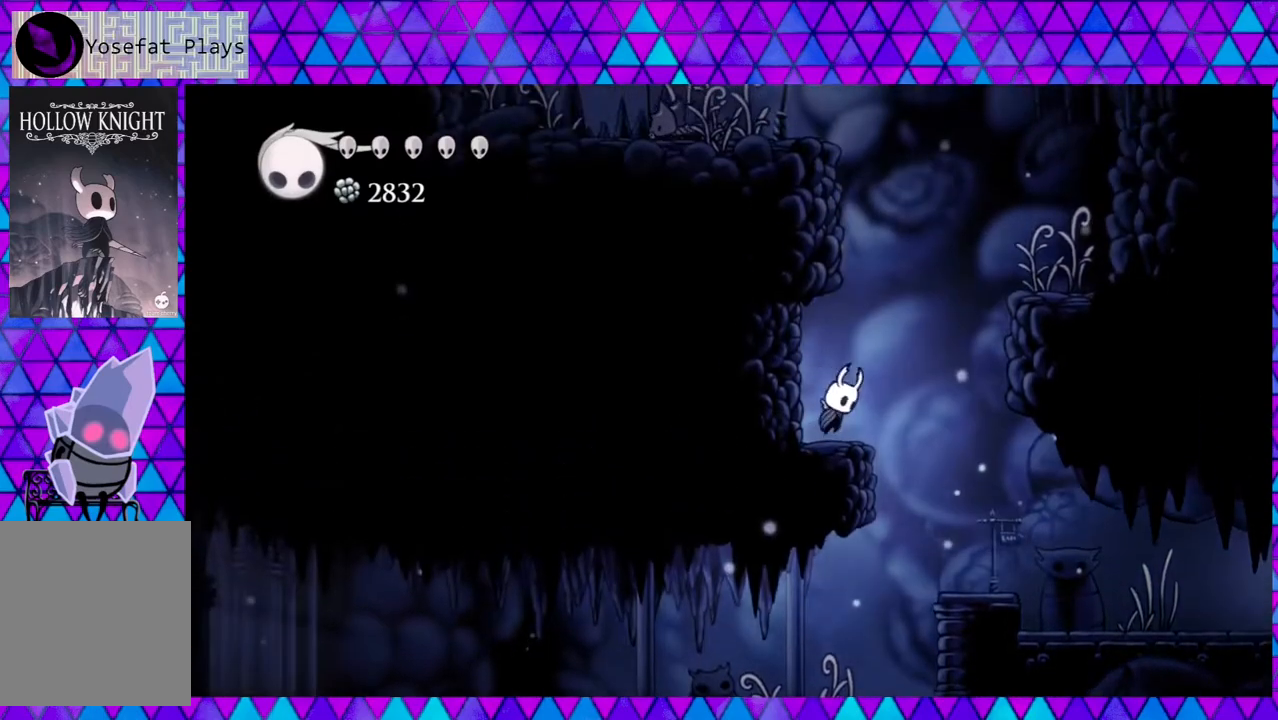
{"buttons": ["B", "DPAD_RIGHT"], "left_stick": "center", "right_stick": "center", "events": []}
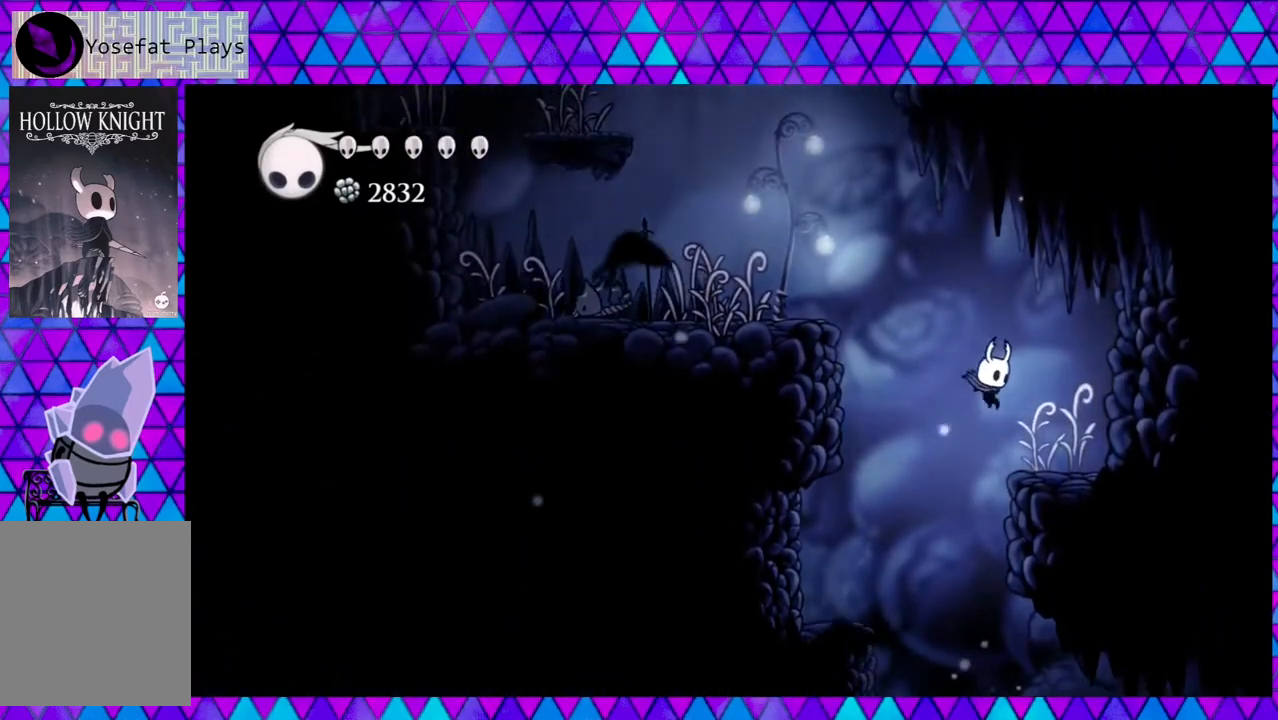
{"buttons": ["B", "DPAD_LEFT"], "left_stick": "center", "right_stick": "center", "events": [[133, "B", "up"], [217, "DPAD_RIGHT", "up"], [333, "DPAD_LEFT", "down"], [367, "B", "down"]]}
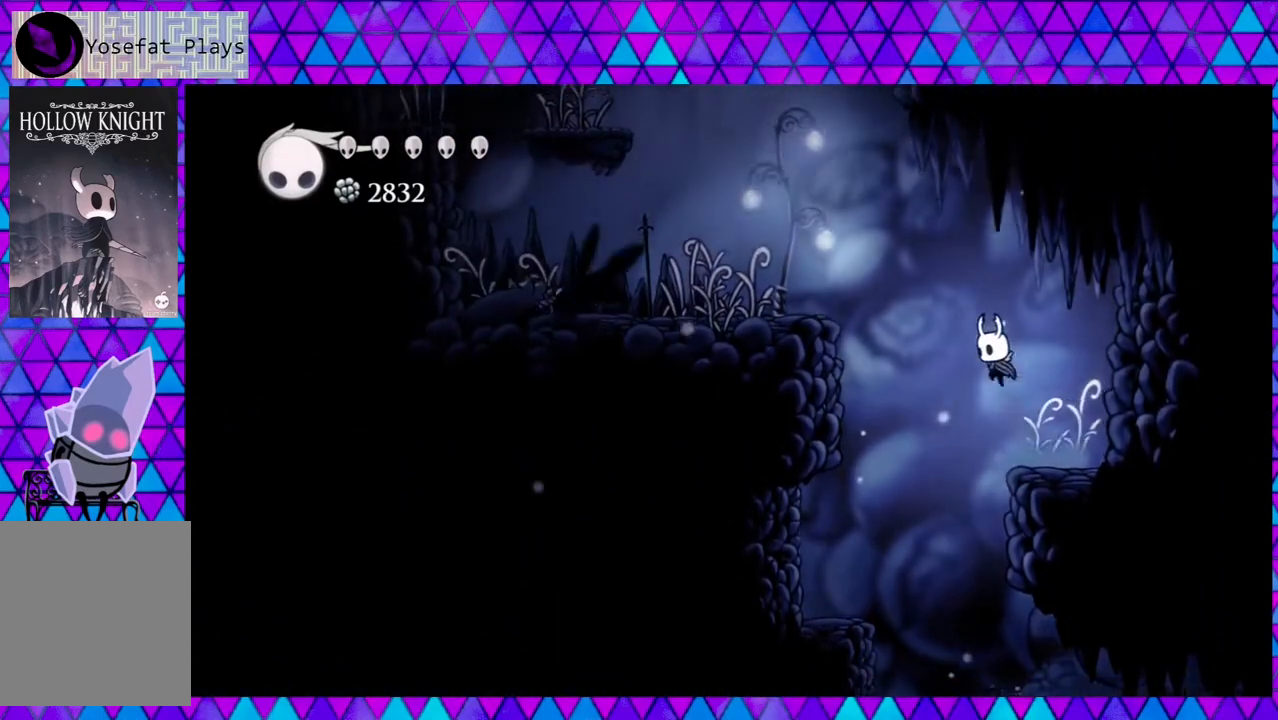
{"buttons": ["DPAD_LEFT"], "left_stick": "center", "right_stick": "center", "events": [[283, "R2", "down"], [467, "R2", "up"], [500, "B", "up"]]}
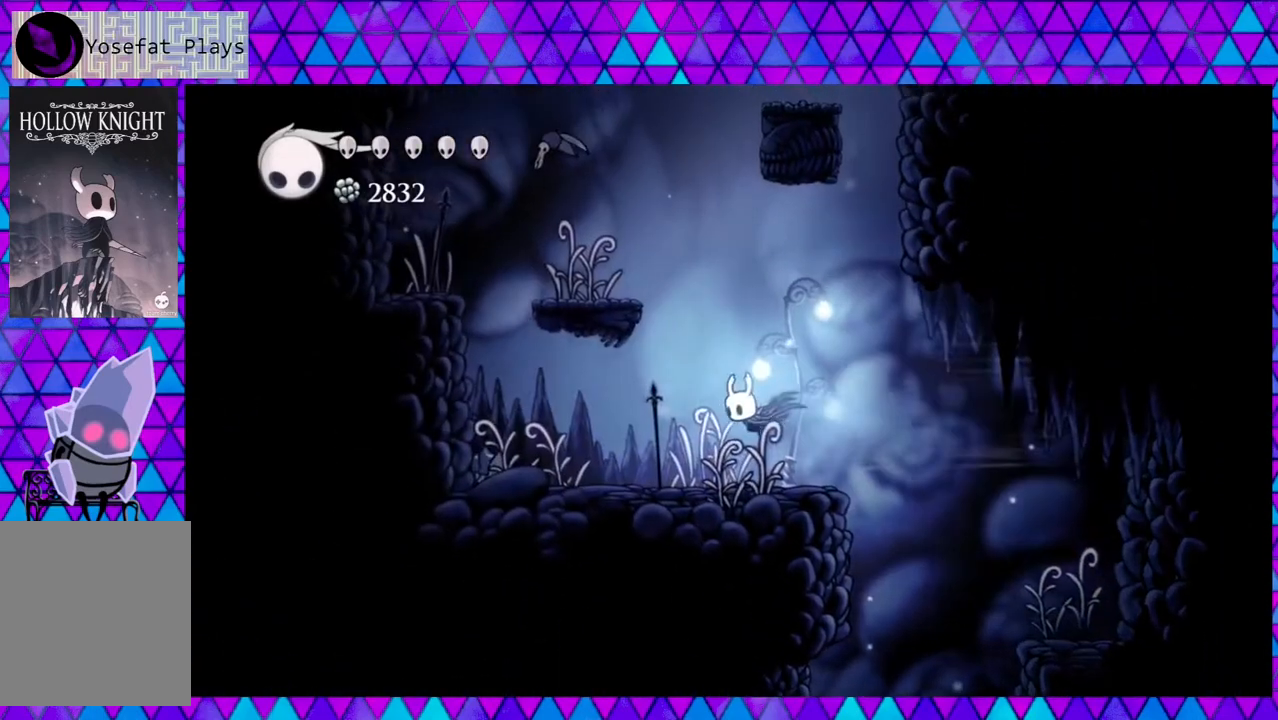
{"buttons": ["B"], "left_stick": "center", "right_stick": "center", "events": [[133, "DPAD_LEFT", "up"], [333, "B", "down"]]}
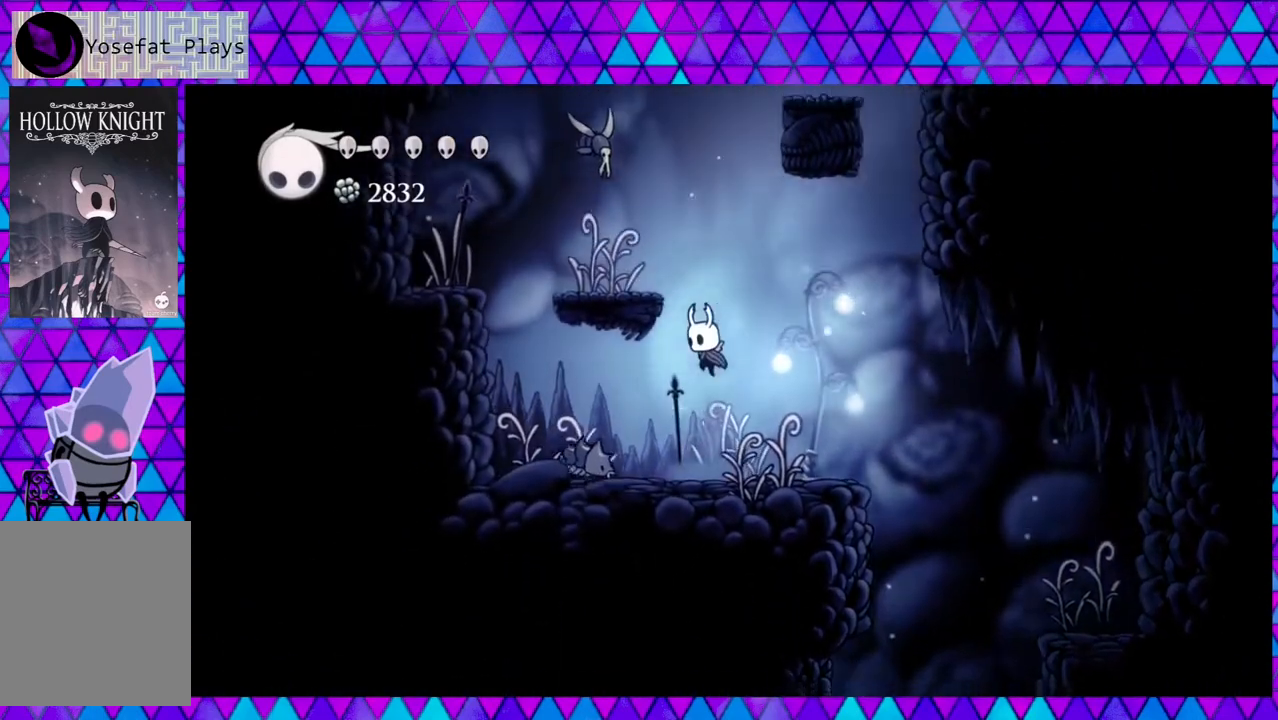
{"buttons": ["B", "DPAD_UP", "DPAD_LEFT"], "left_stick": "center", "right_stick": "center", "events": [[67, "DPAD_LEFT", "down"], [250, "DPAD_UP", "down"], [300, "Y", "down"], [500, "Y", "up"]]}
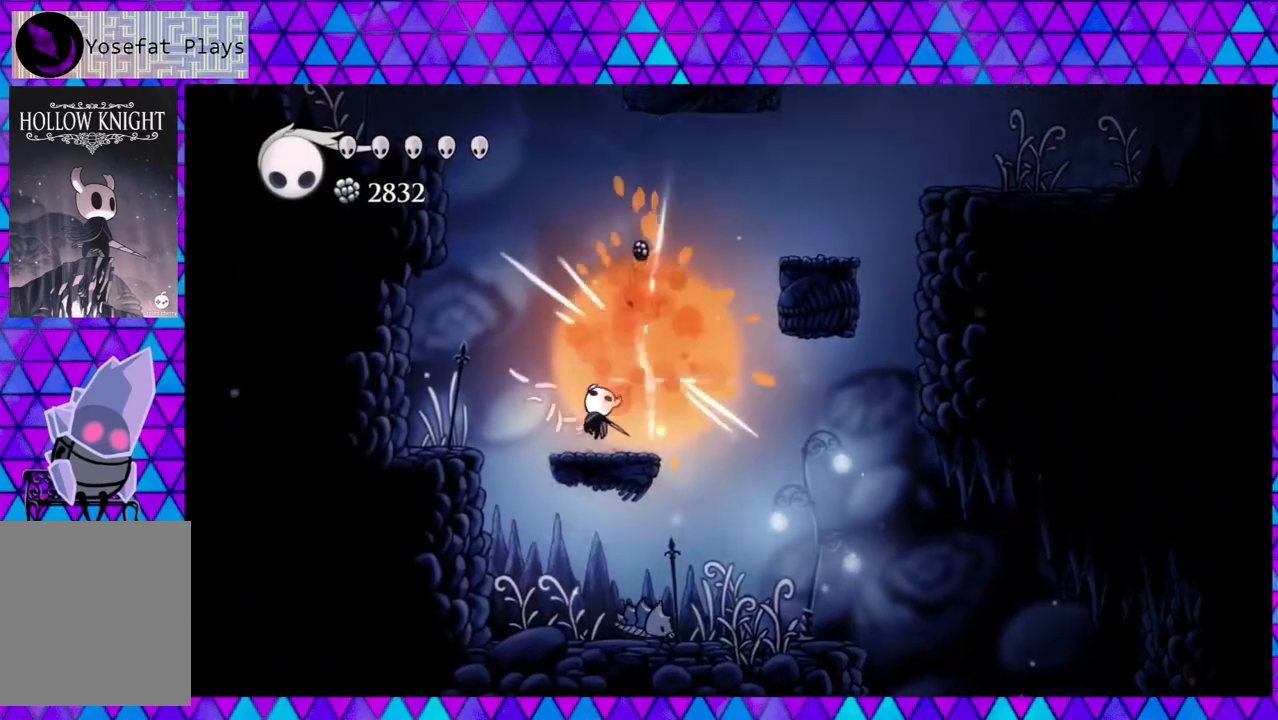
{"buttons": ["B", "DPAD_RIGHT"], "left_stick": "center", "right_stick": "center", "events": [[50, "B", "up"], [50, "DPAD_UP", "up"], [83, "DPAD_LEFT", "up"], [333, "DPAD_RIGHT", "down"], [417, "B", "down"]]}
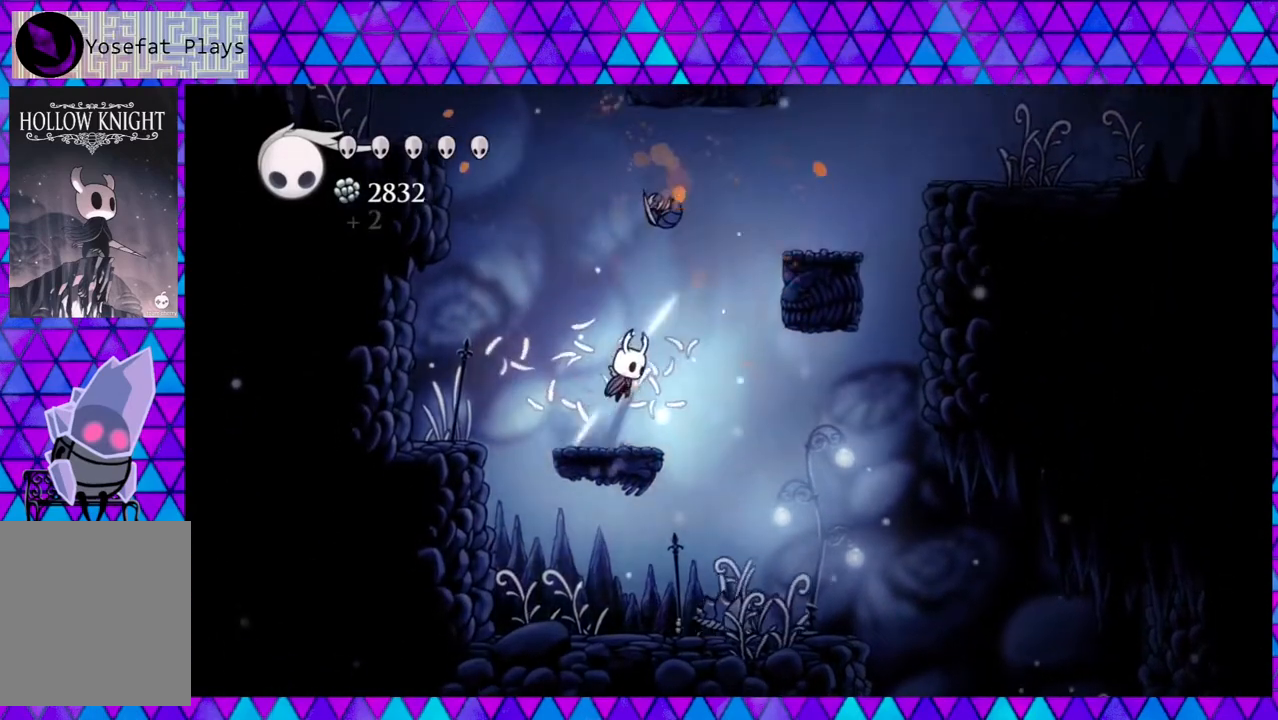
{"buttons": ["B", "DPAD_RIGHT"], "left_stick": "center", "right_stick": "center", "events": []}
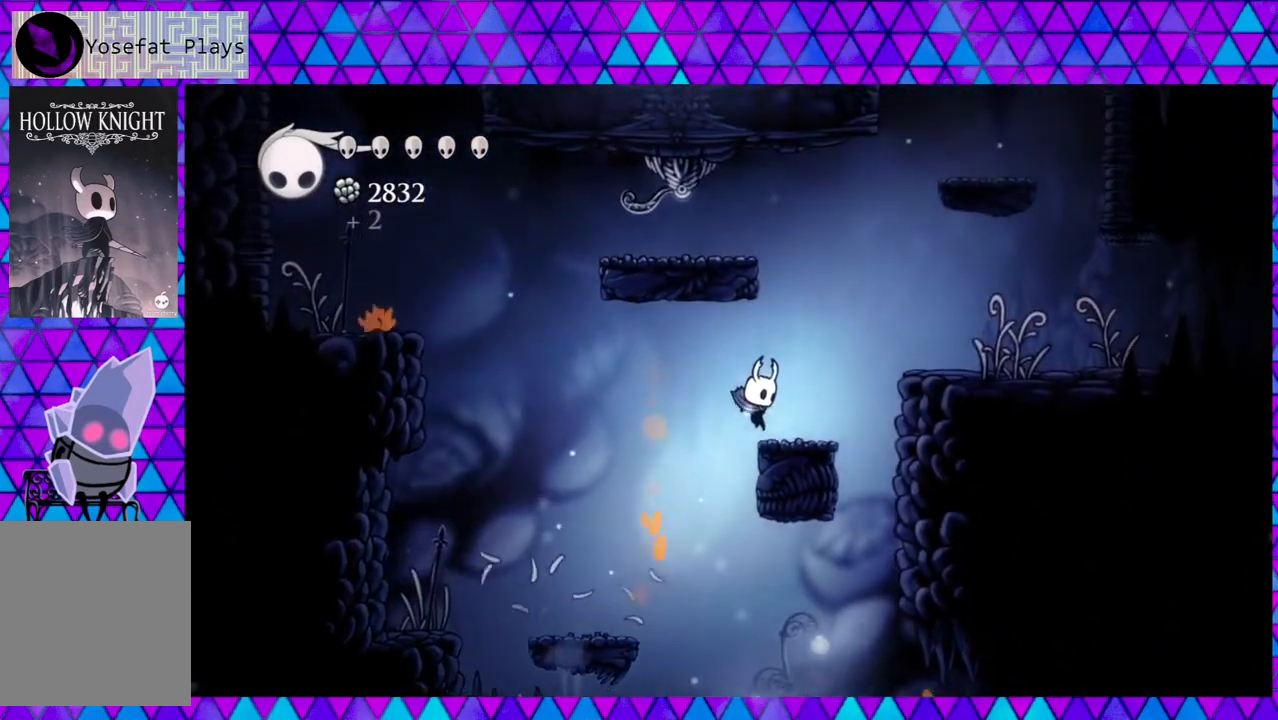
{"buttons": ["B"], "left_stick": "center", "right_stick": "center", "events": [[83, "B", "up"], [117, "DPAD_RIGHT", "up"], [167, "B", "down"], [317, "DPAD_RIGHT", "down"], [400, "DPAD_RIGHT", "up"]]}
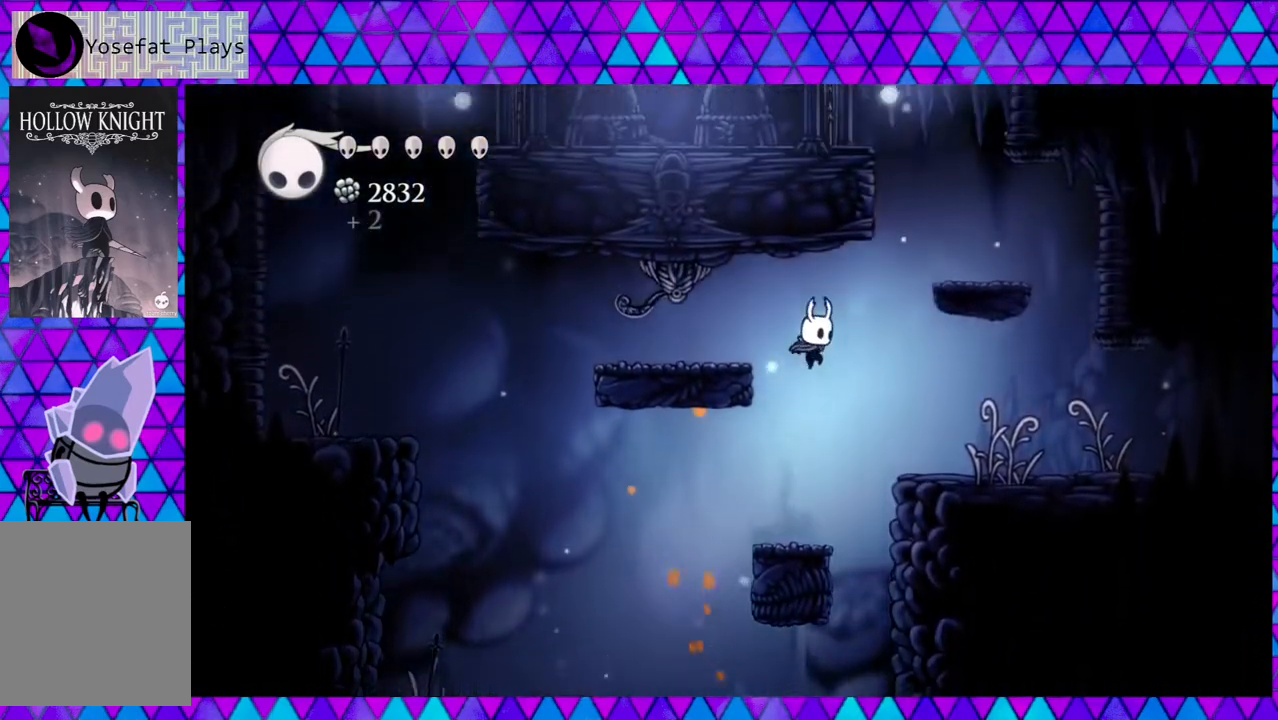
{"buttons": [], "left_stick": "center", "right_stick": "center", "events": [[17, "DPAD_LEFT", "down"], [233, "DPAD_LEFT", "up"], [250, "Y", "down"], [367, "B", "up"], [433, "Y", "up"]]}
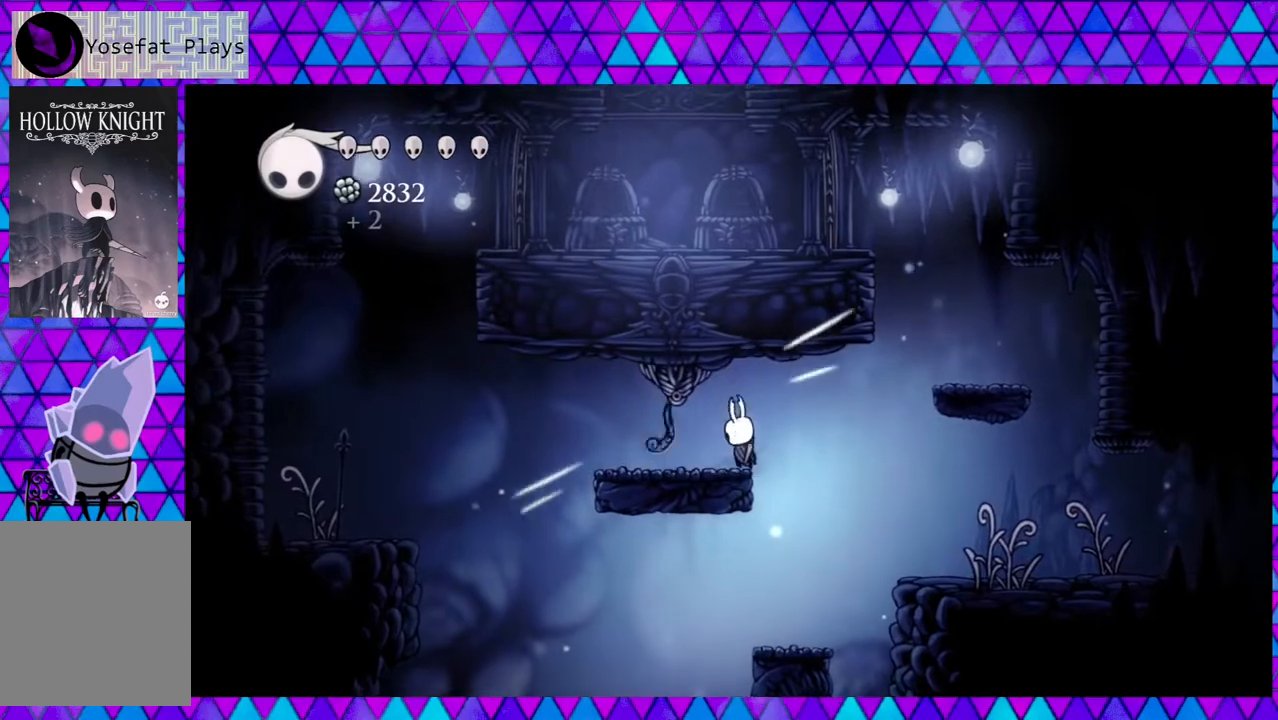
{"buttons": ["B", "DPAD_RIGHT"], "left_stick": "center", "right_stick": "center", "events": [[417, "B", "down"], [417, "DPAD_RIGHT", "down"]]}
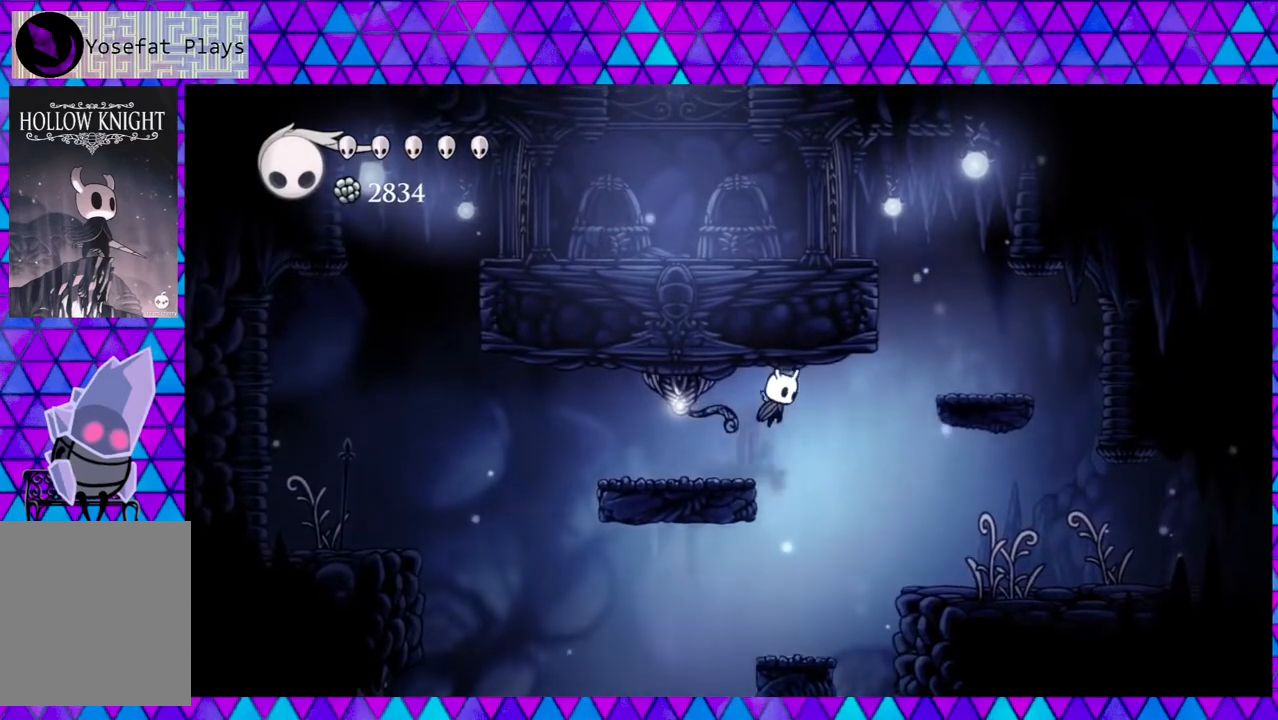
{"buttons": [], "left_stick": "center", "right_stick": "center", "events": [[67, "B", "up"], [100, "R2", "down"], [367, "R2", "up"], [417, "DPAD_RIGHT", "up"]]}